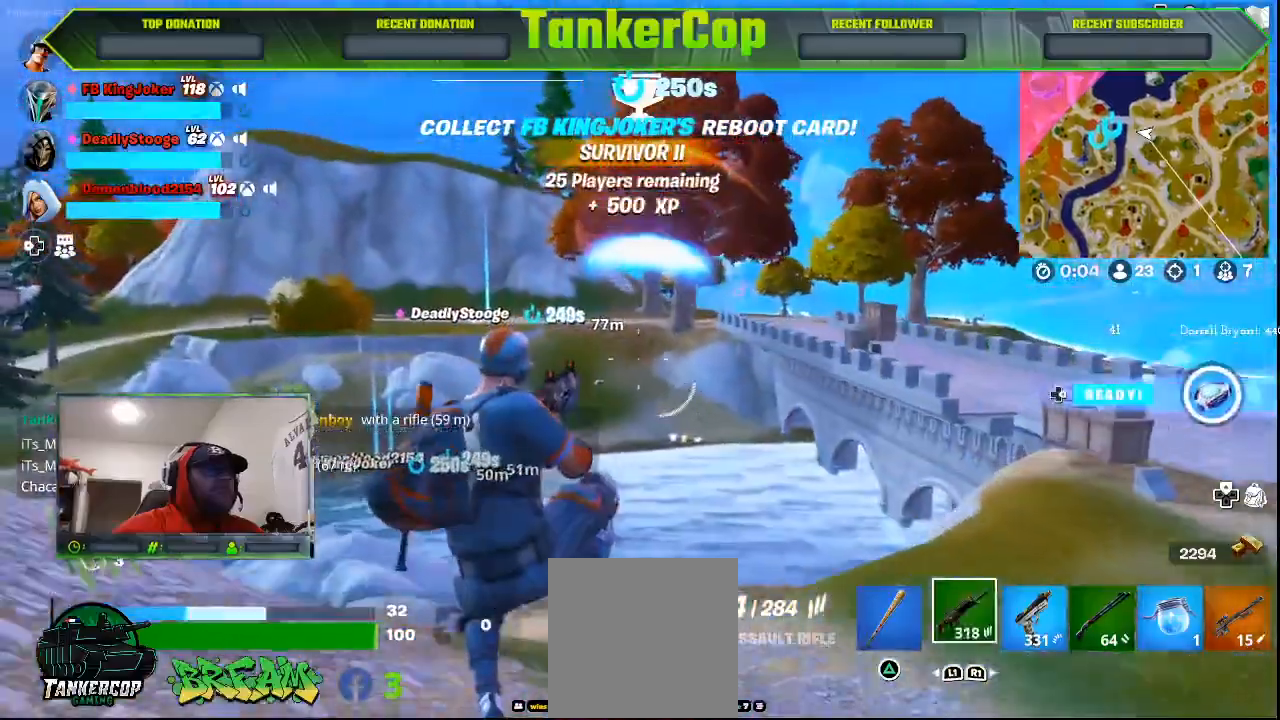
Gameplay with a controller (PlayStation layout); each line is a JSON object with the inputs held at the frame after it (dt_ms = milliseconds from this image to that frame). "events" lists button and stick changes between this image and that frame as [ms after this image, input, new state], when the widget could be followed in between.
{"dt_ms": 500, "buttons": [], "left_stick": "left", "right_stick": "center", "events": [[267, "left_stick", "left"]]}
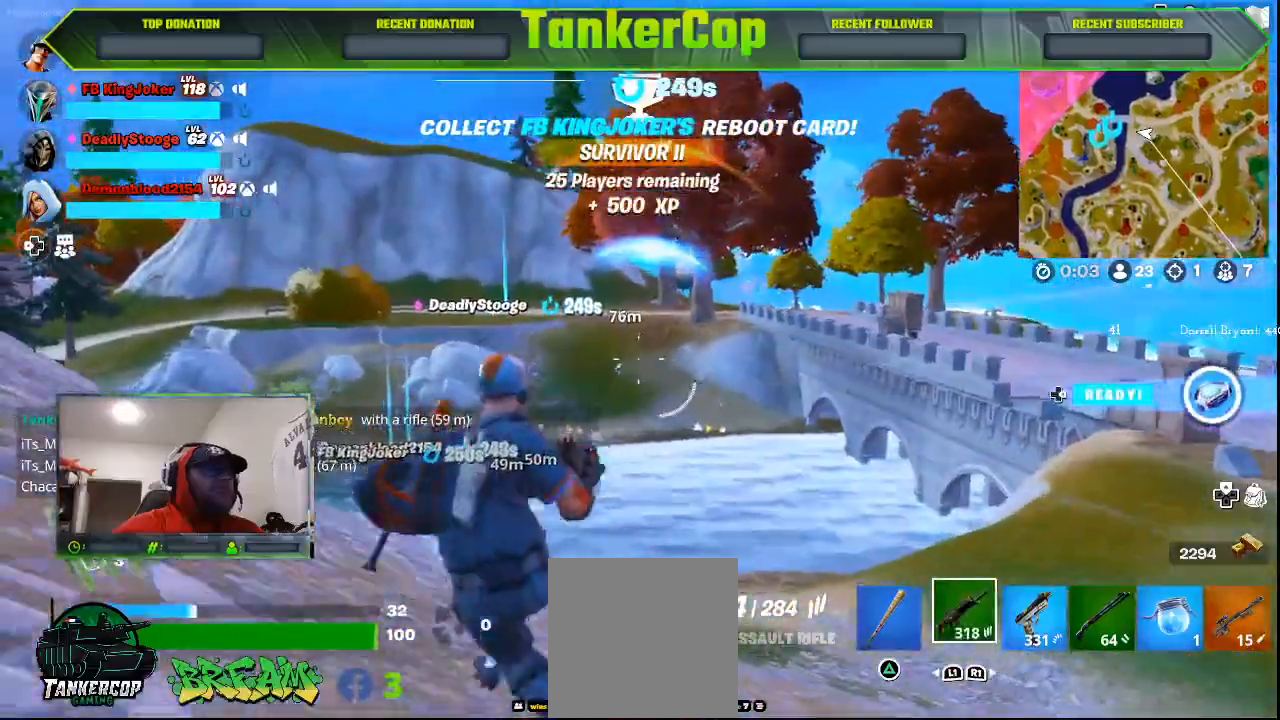
{"dt_ms": 500, "buttons": [], "left_stick": "left", "right_stick": "center", "events": [[33, "CROSS", "down"], [300, "CROSS", "up"]]}
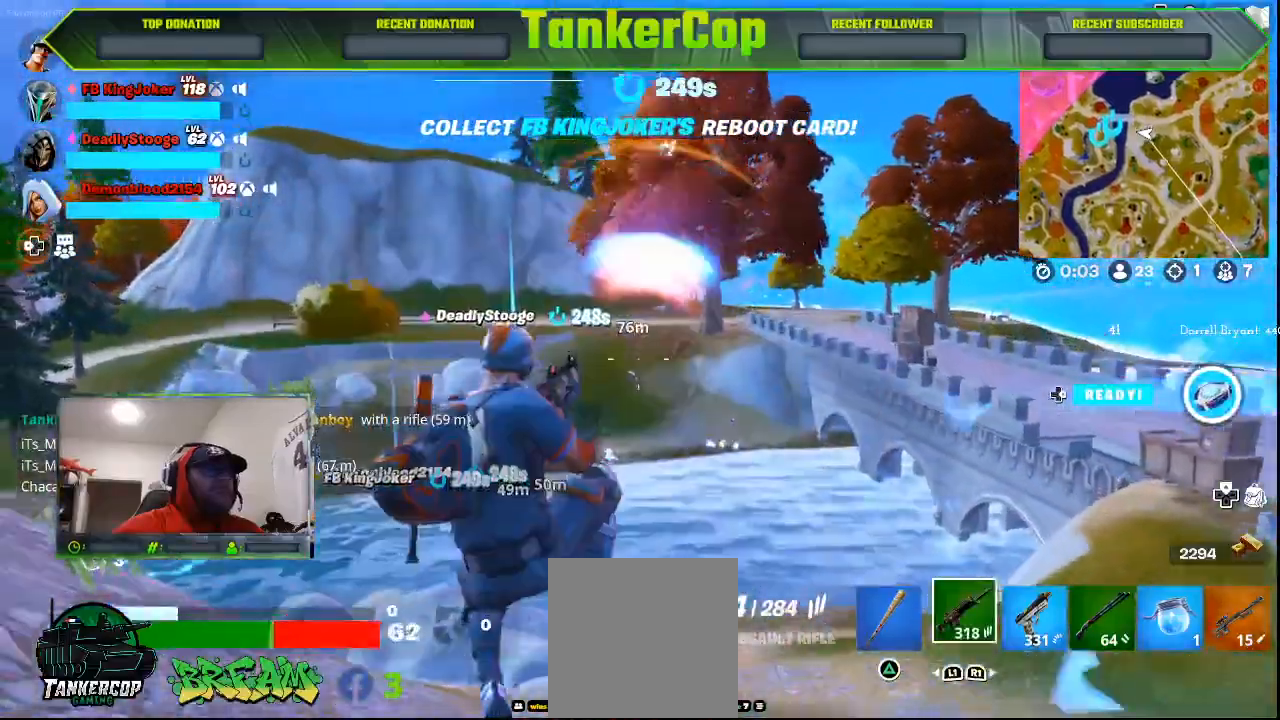
{"dt_ms": 500, "buttons": ["L2", "R2"], "left_stick": "left", "right_stick": "center", "events": [[200, "L2", "down"], [367, "R2", "down"]]}
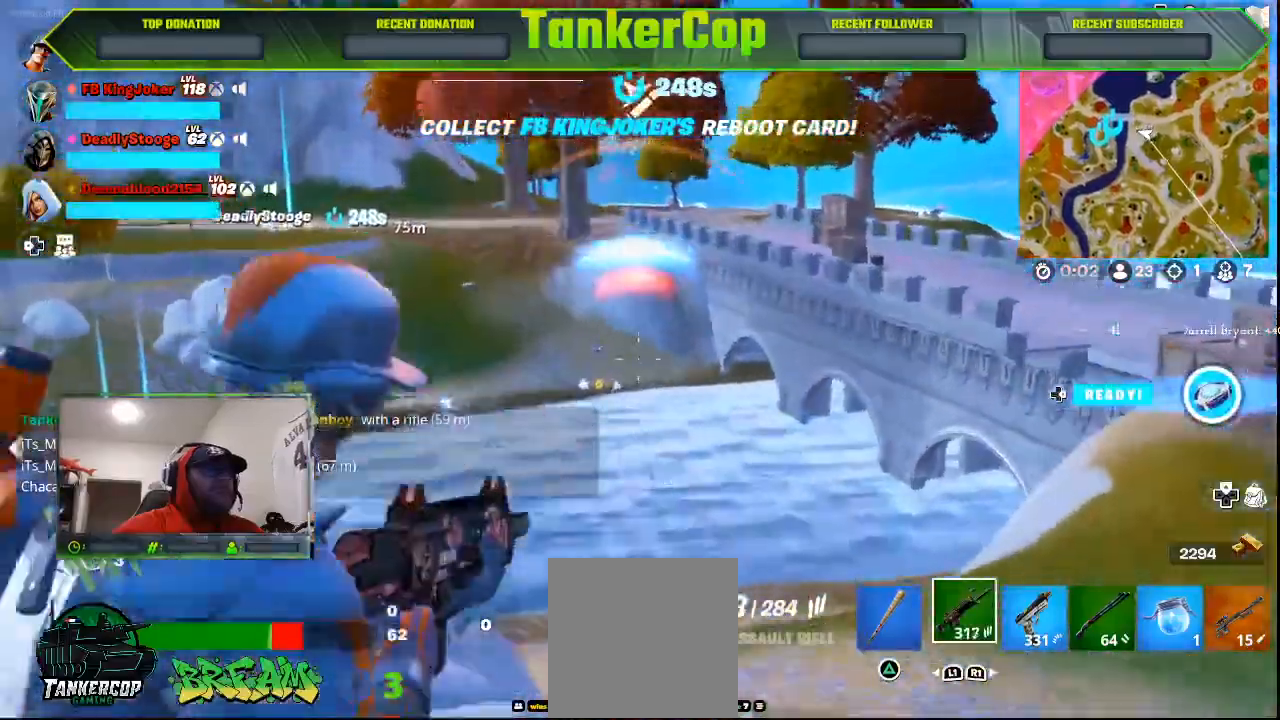
{"dt_ms": 500, "buttons": ["L2", "R2", "R3"], "left_stick": "left", "right_stick": "center", "events": [[33, "R3", "down"]]}
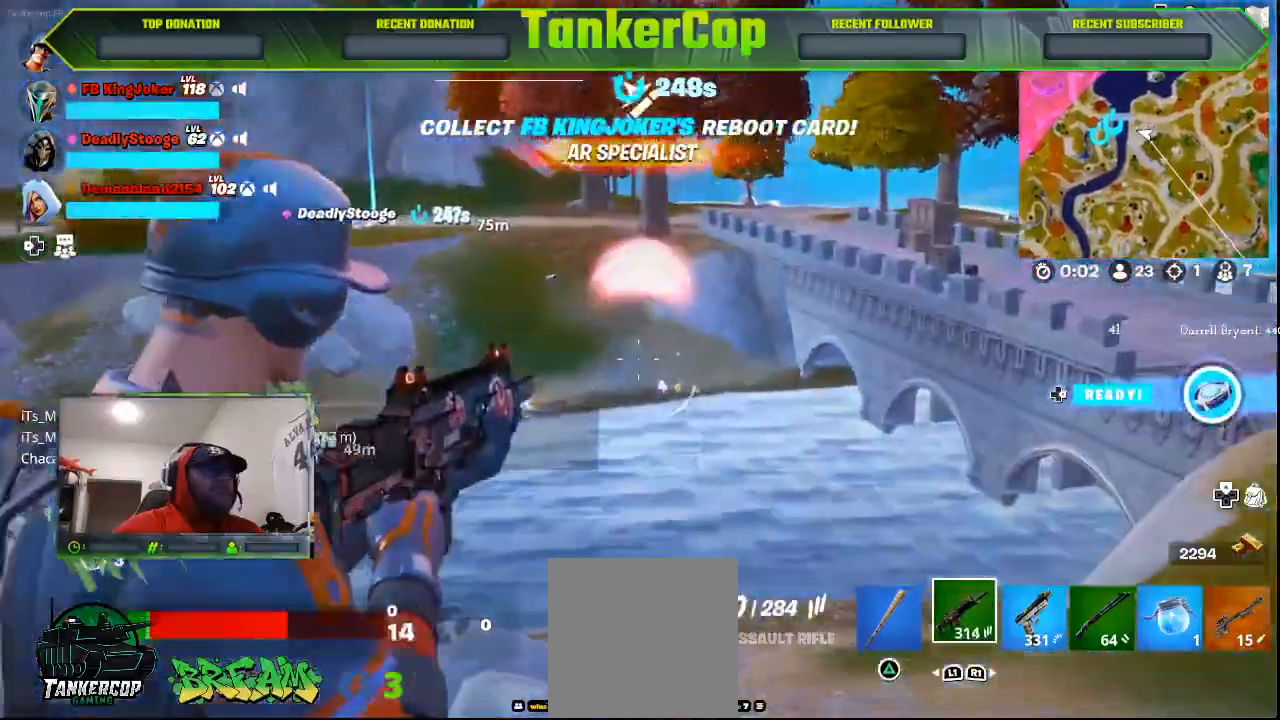
{"dt_ms": 1000, "buttons": ["L2", "R2"], "left_stick": "left", "right_stick": "center"}
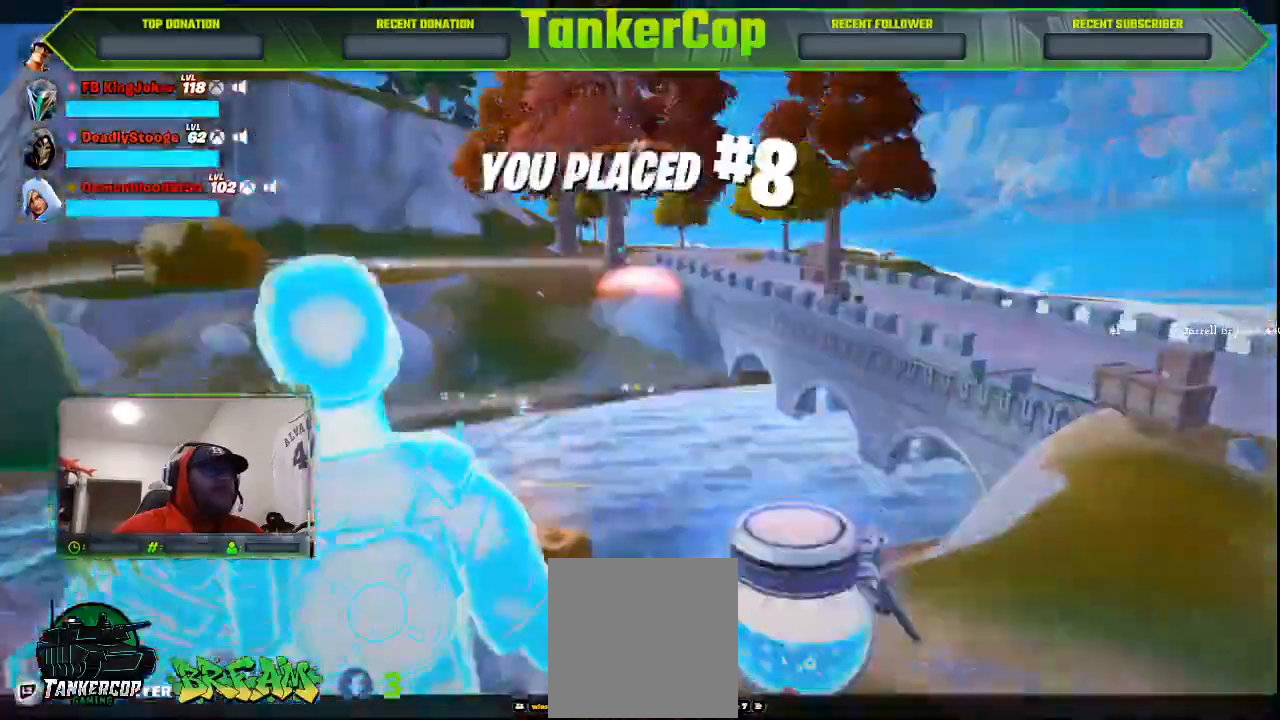
{"dt_ms": 1000, "buttons": [], "left_stick": "center", "right_stick": "center"}
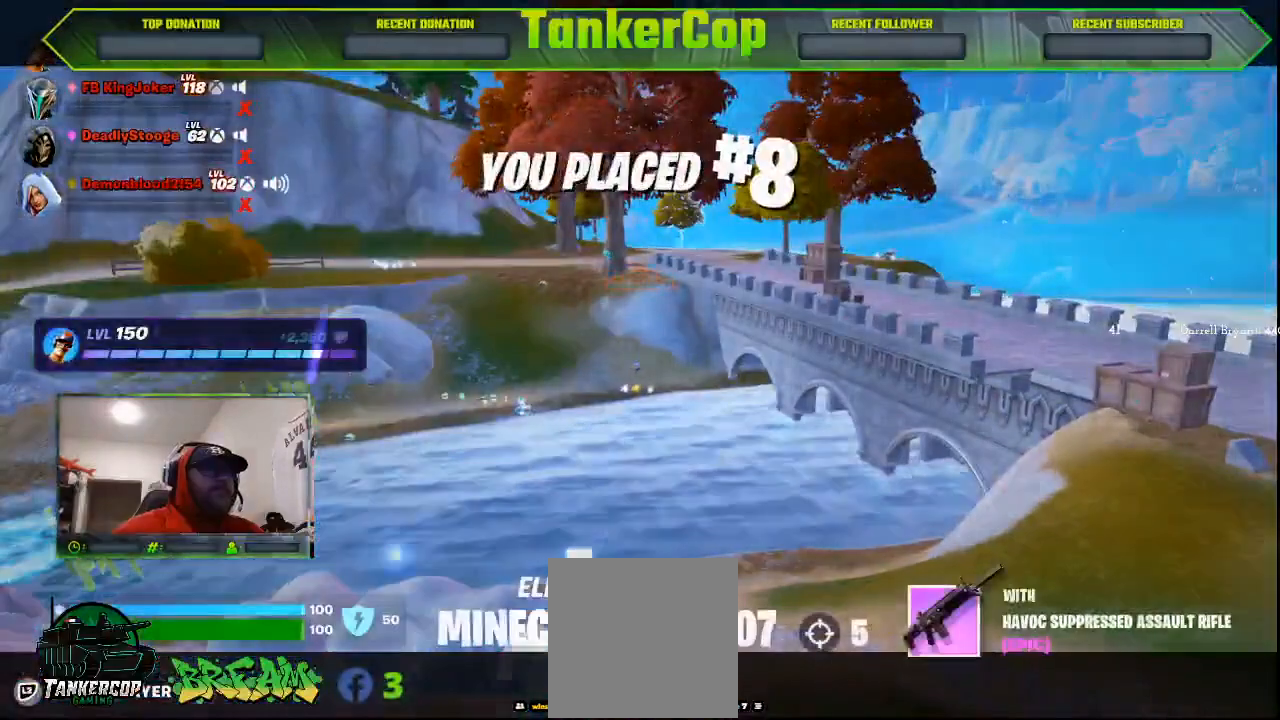
{"dt_ms": 500, "buttons": [], "left_stick": "center", "right_stick": "center", "events": []}
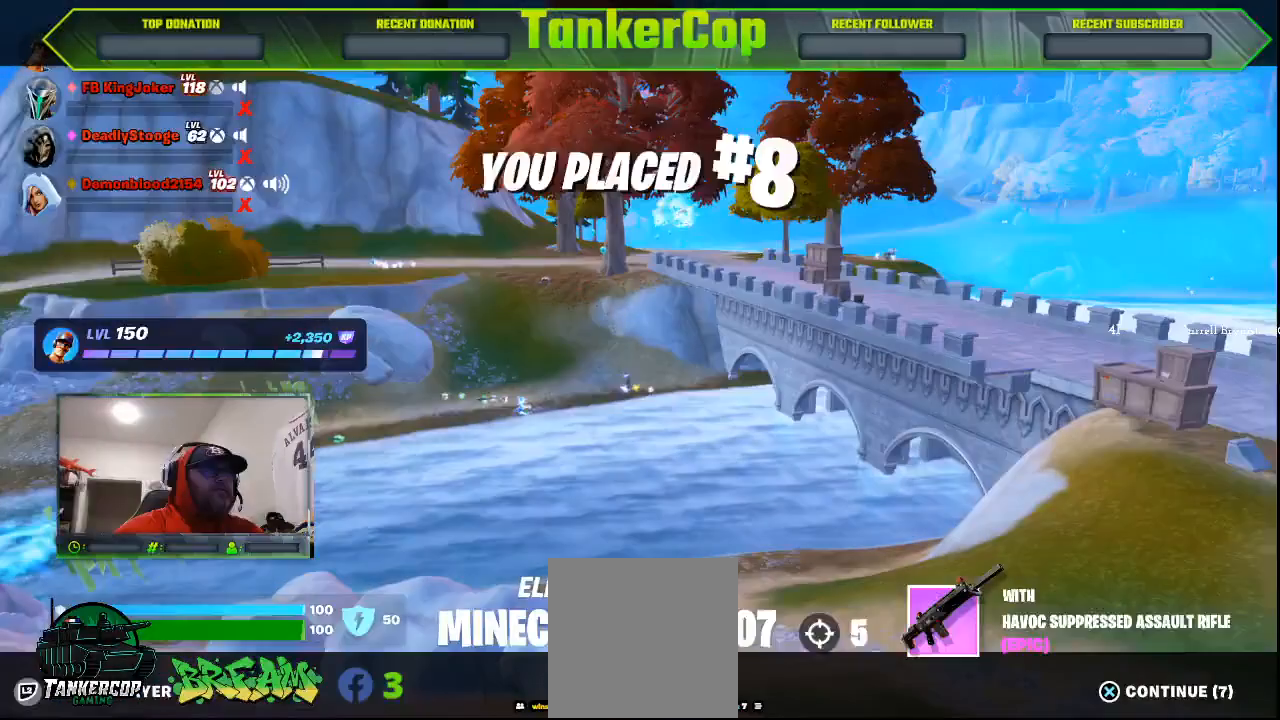
{"dt_ms": 500, "buttons": [], "left_stick": "center", "right_stick": "center", "events": []}
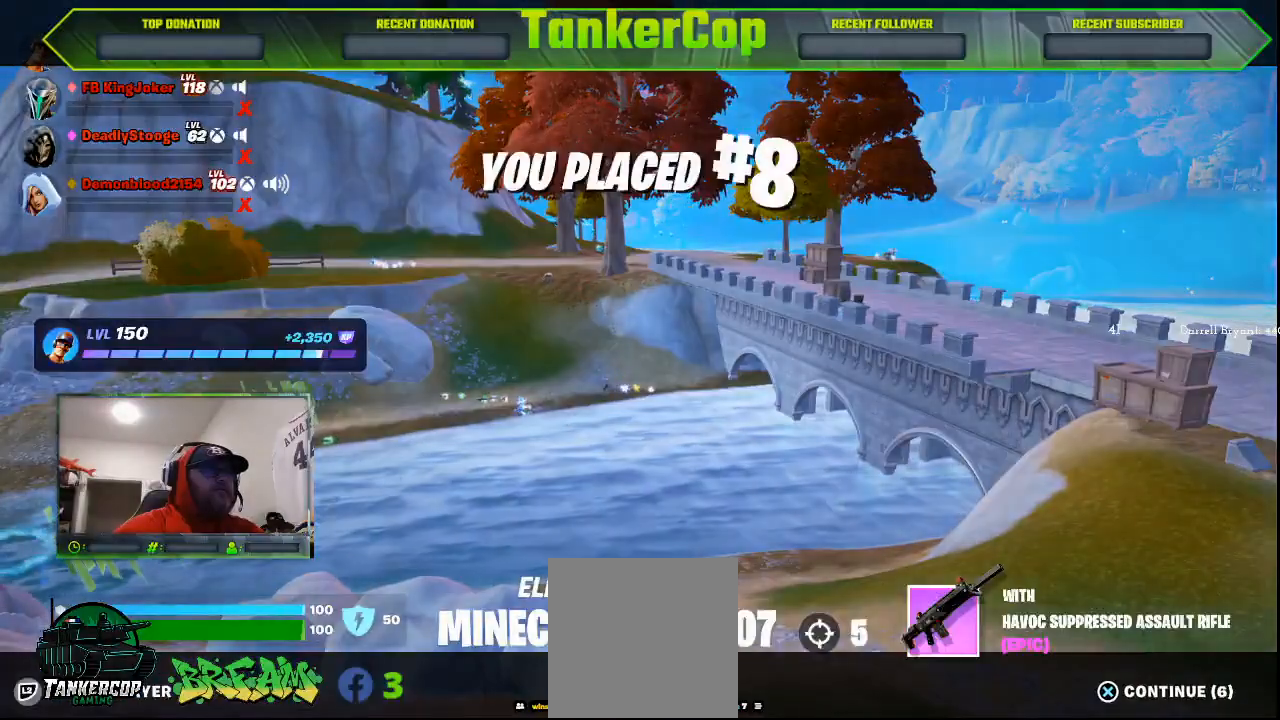
{"dt_ms": 500, "buttons": [], "left_stick": "center", "right_stick": "center", "events": []}
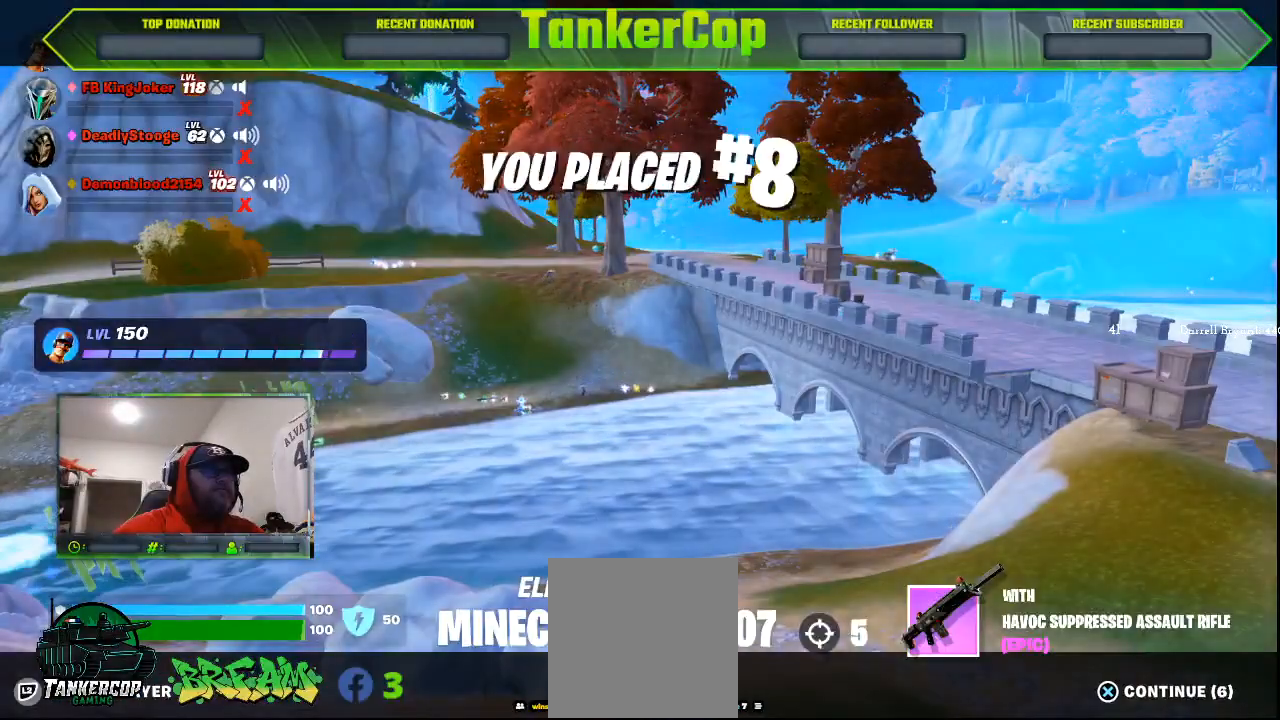
{"dt_ms": 500, "buttons": [], "left_stick": "center", "right_stick": "center", "events": []}
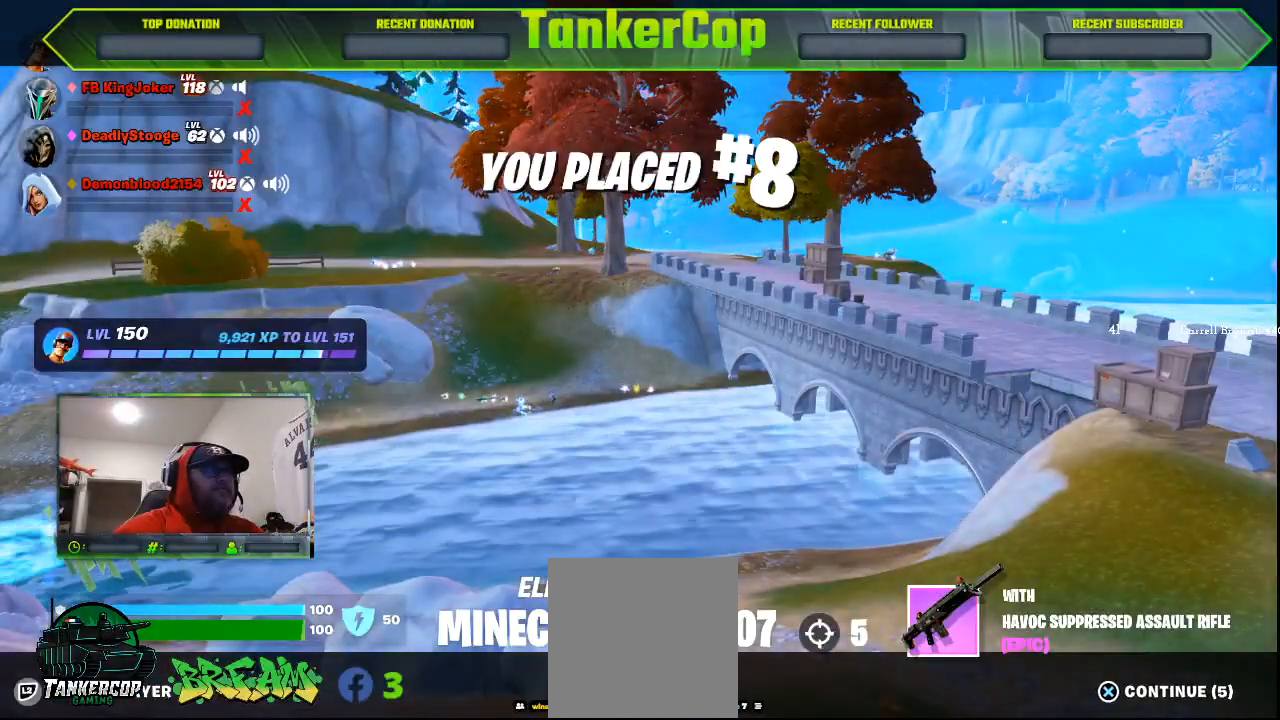
{"dt_ms": 500, "buttons": [], "left_stick": "center", "right_stick": "center", "events": []}
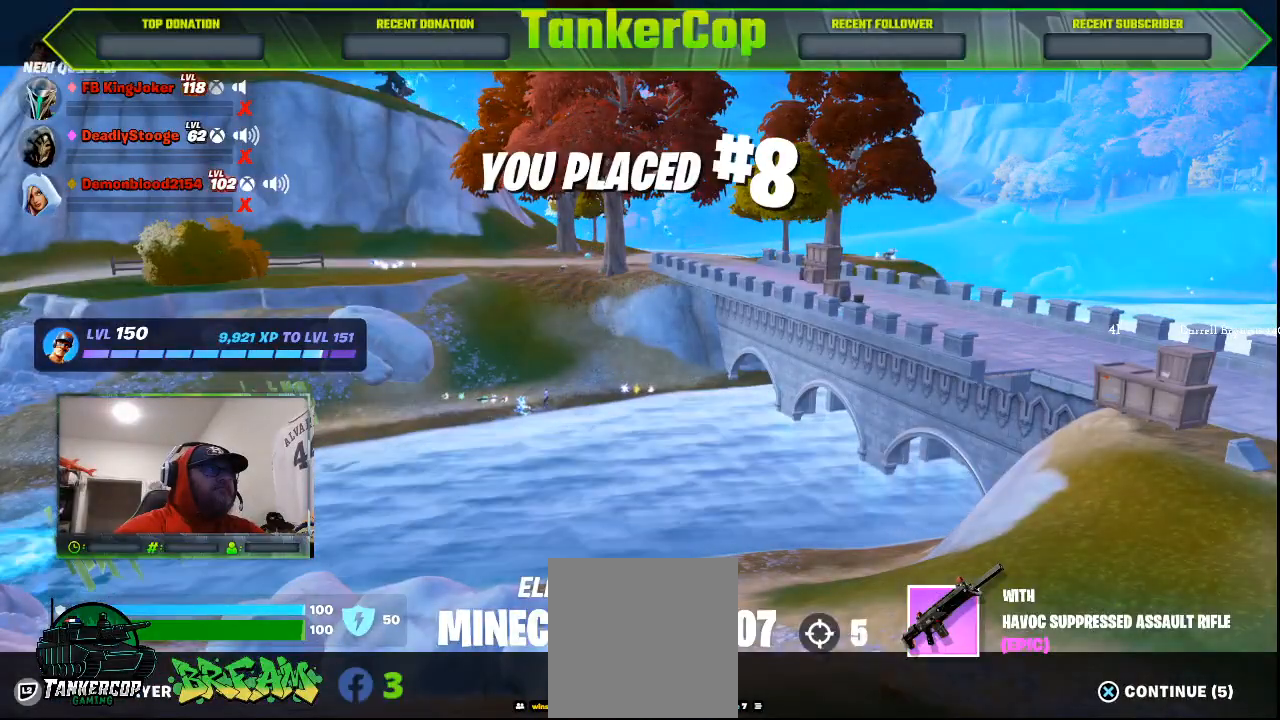
{"dt_ms": 500, "buttons": [], "left_stick": "center", "right_stick": "center", "events": []}
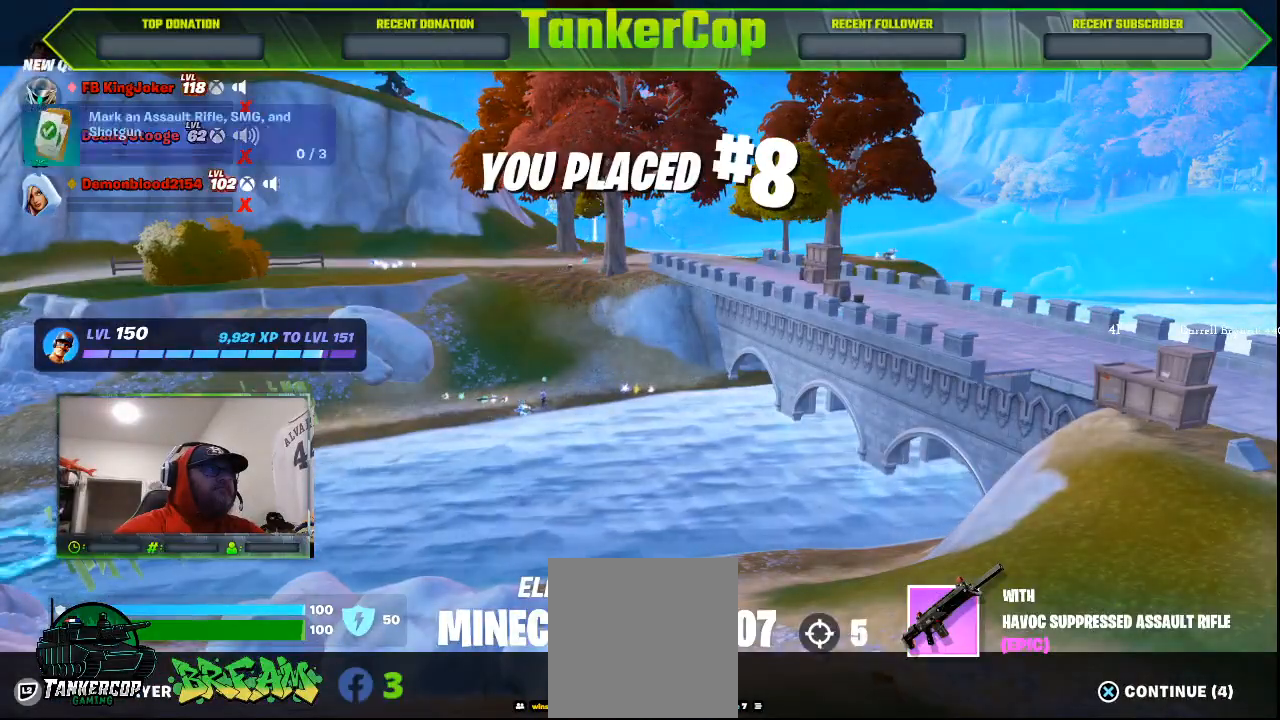
{"dt_ms": 500, "buttons": [], "left_stick": "center", "right_stick": "center", "events": []}
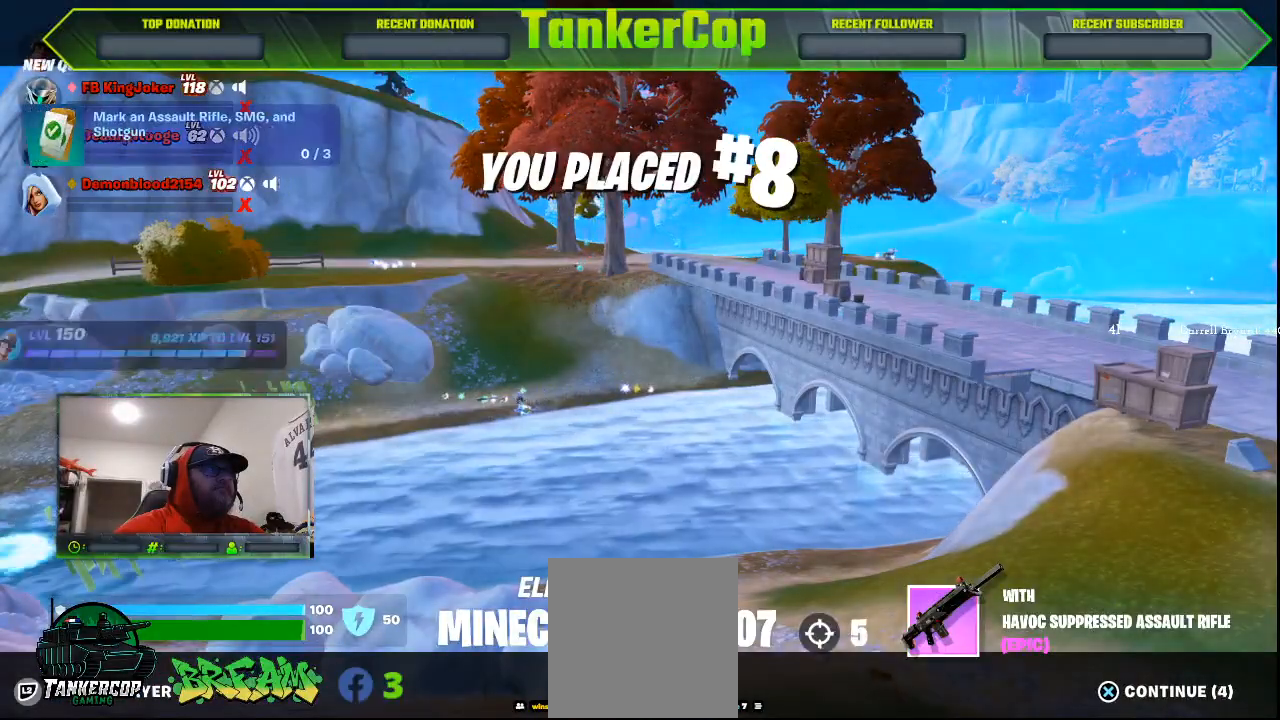
{"dt_ms": 500, "buttons": [], "left_stick": "center", "right_stick": "center", "events": []}
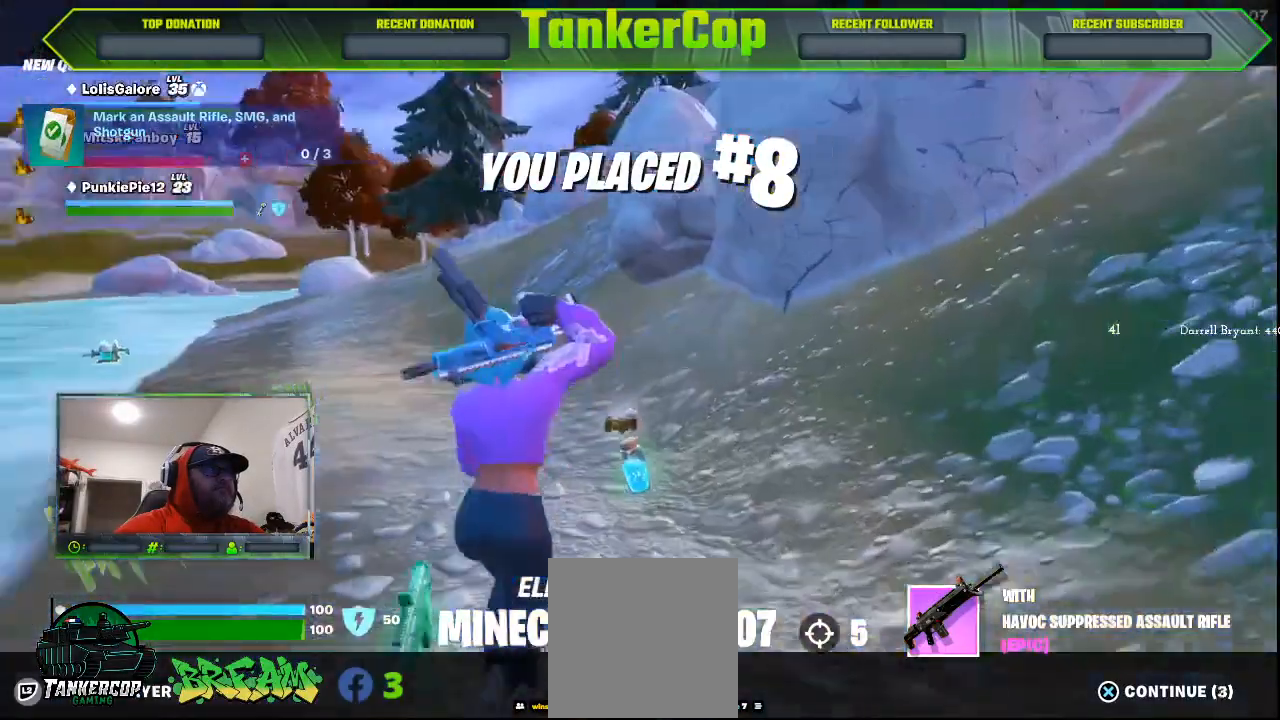
{"dt_ms": 500, "buttons": [], "left_stick": "center", "right_stick": "center", "events": []}
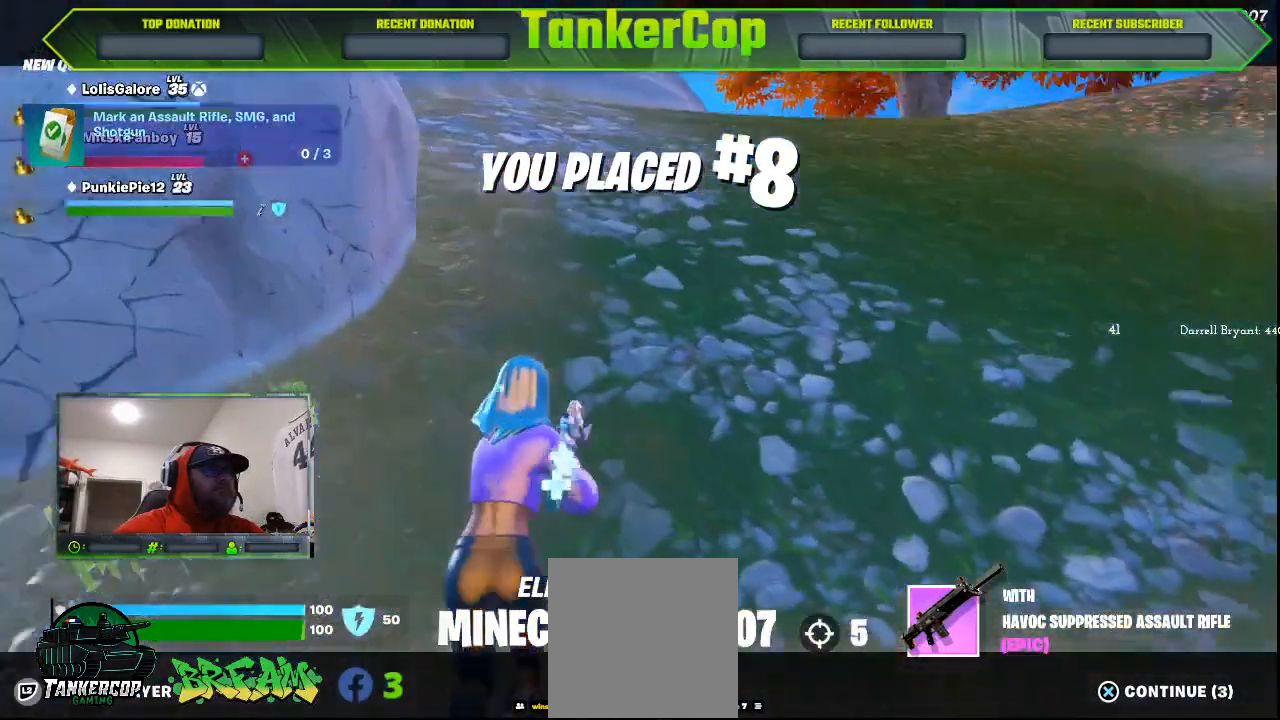
{"dt_ms": 500, "buttons": [], "left_stick": "center", "right_stick": "center", "events": []}
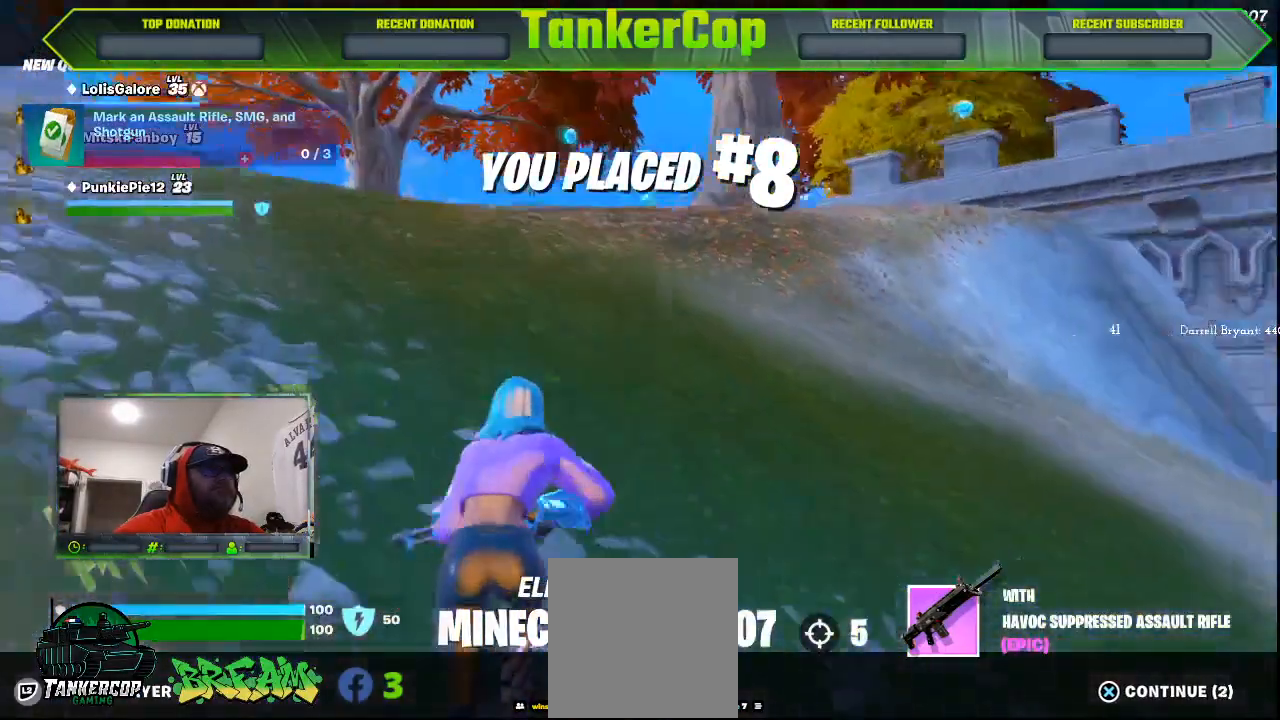
{"dt_ms": 500, "buttons": [], "left_stick": "center", "right_stick": "center", "events": [[67, "CROSS", "down"], [200, "CROSS", "up"]]}
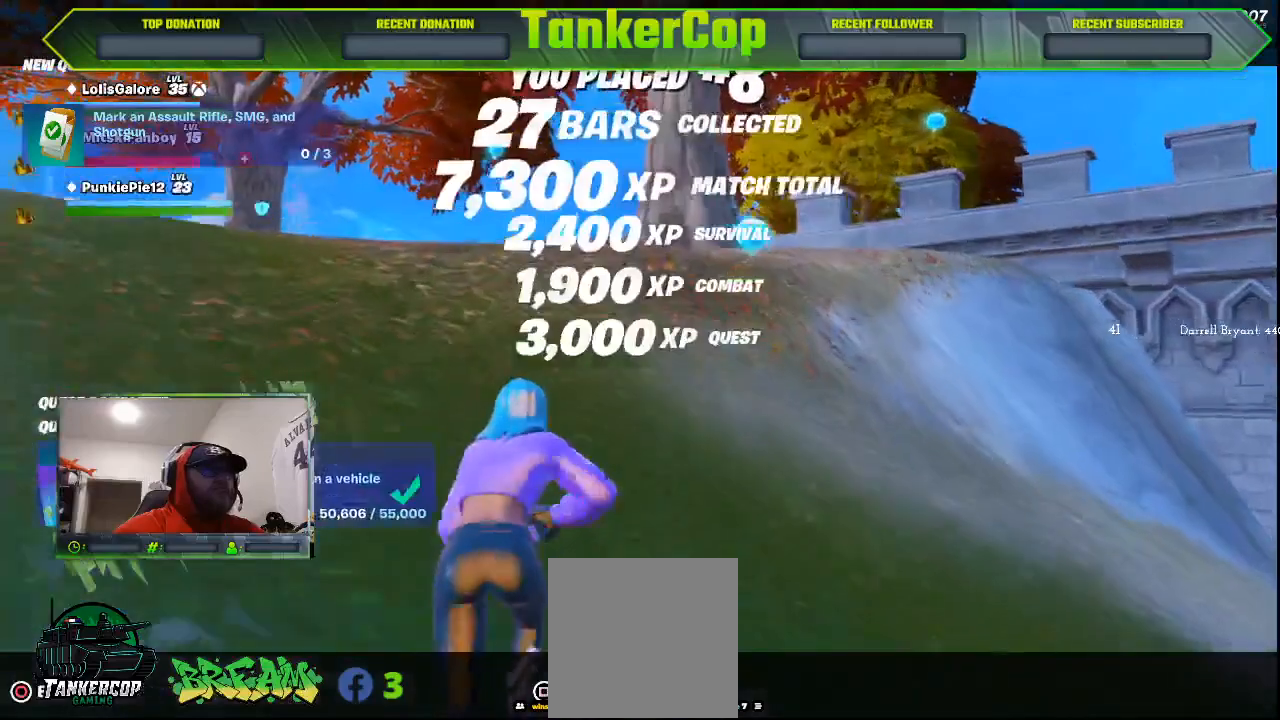
{"dt_ms": 500, "buttons": [], "left_stick": "center", "right_stick": "center", "events": []}
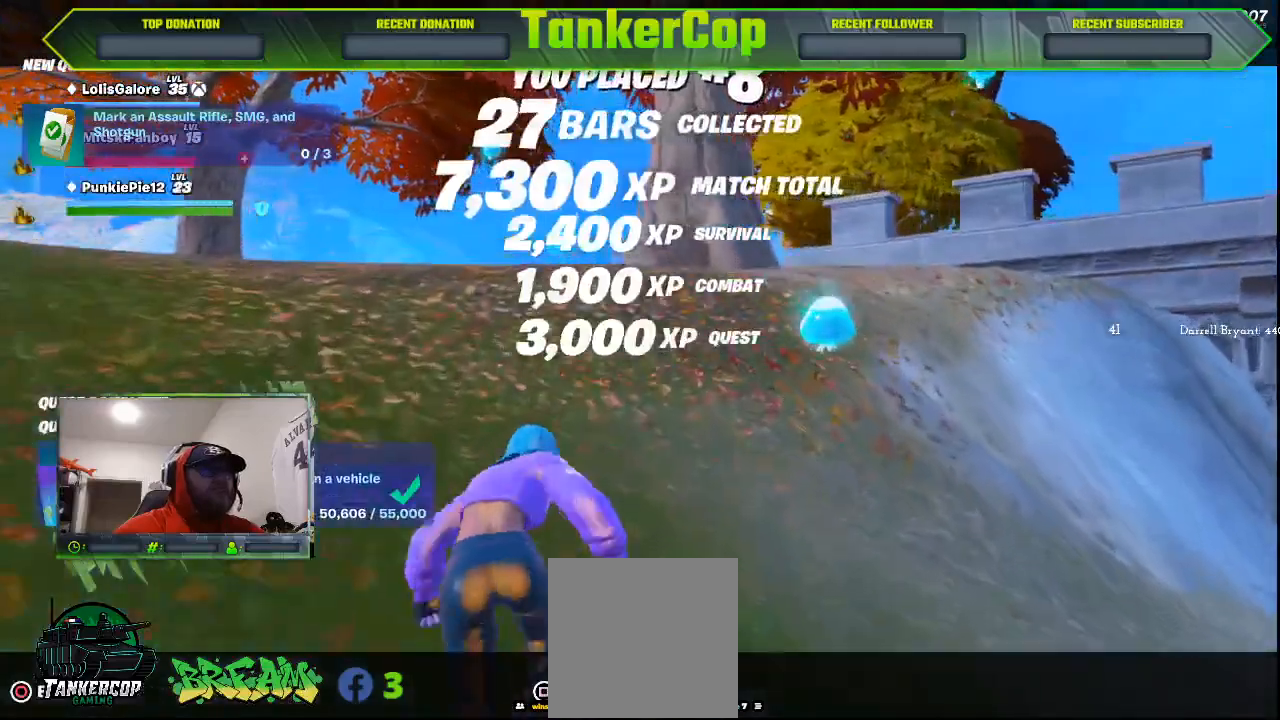
{"dt_ms": 500, "buttons": [], "left_stick": "center", "right_stick": "center", "events": []}
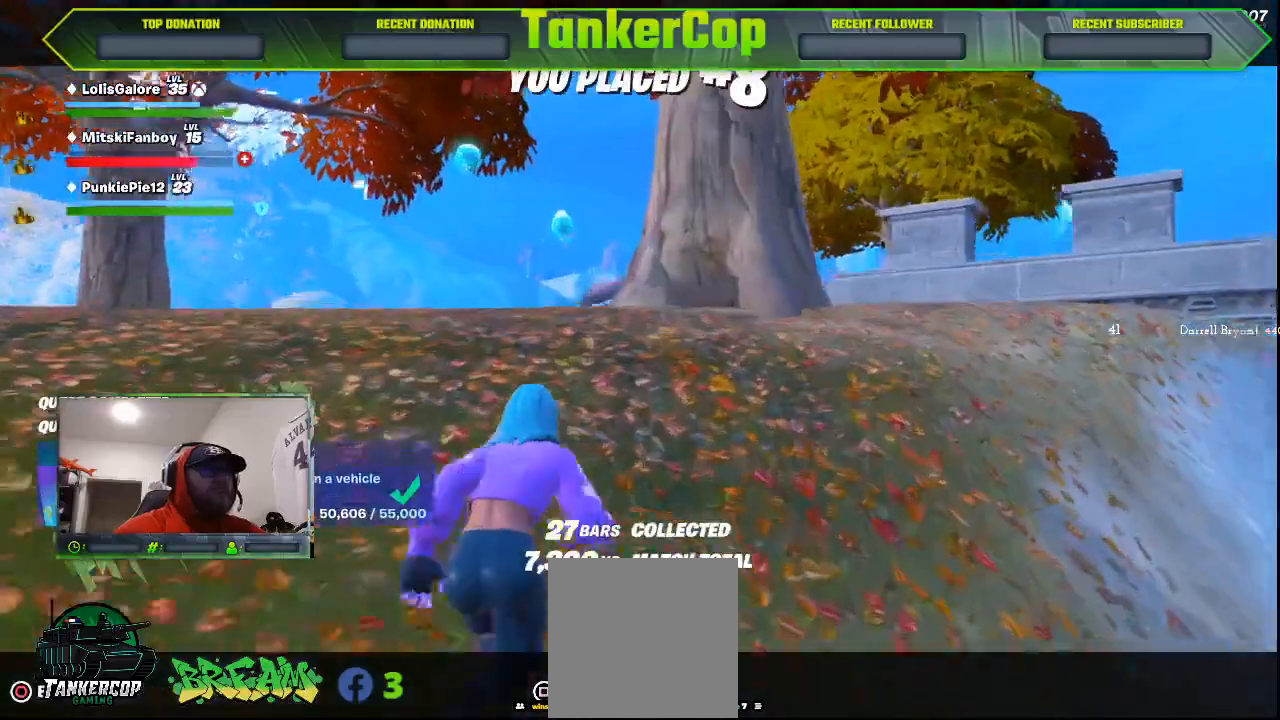
{"dt_ms": 500, "buttons": [], "left_stick": "center", "right_stick": "center", "events": []}
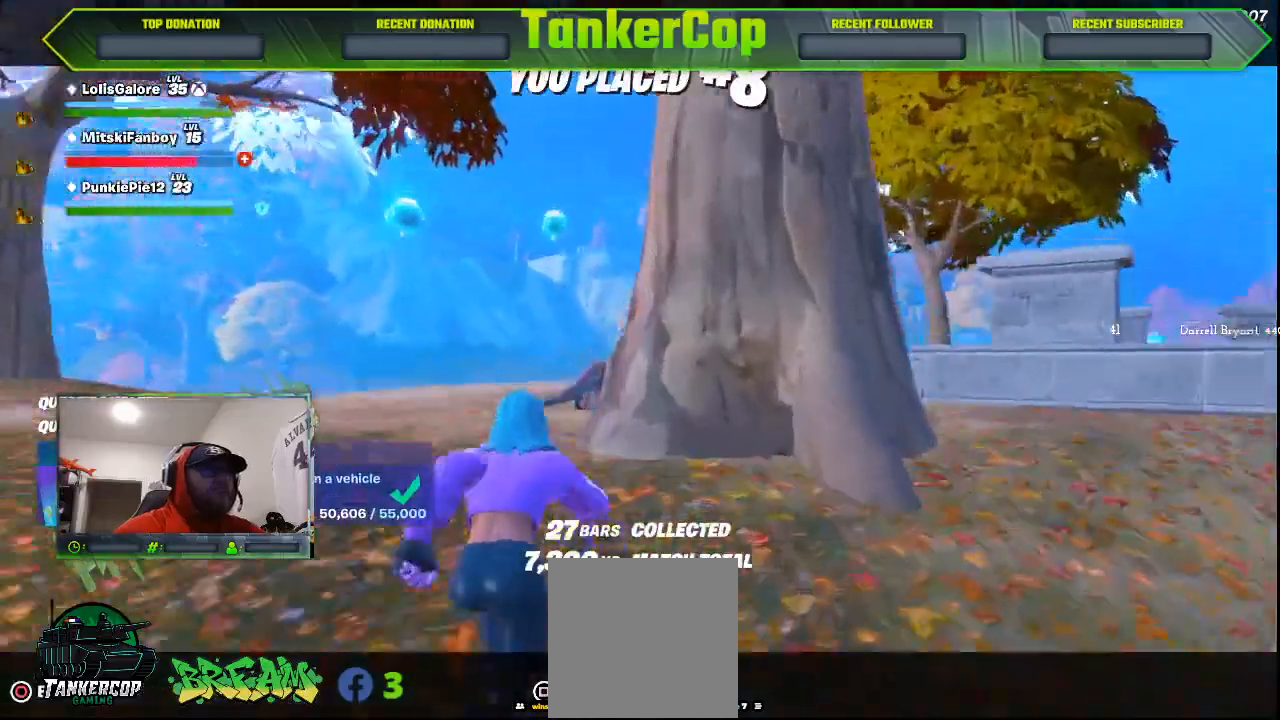
{"dt_ms": 500, "buttons": [], "left_stick": "center", "right_stick": "center", "events": []}
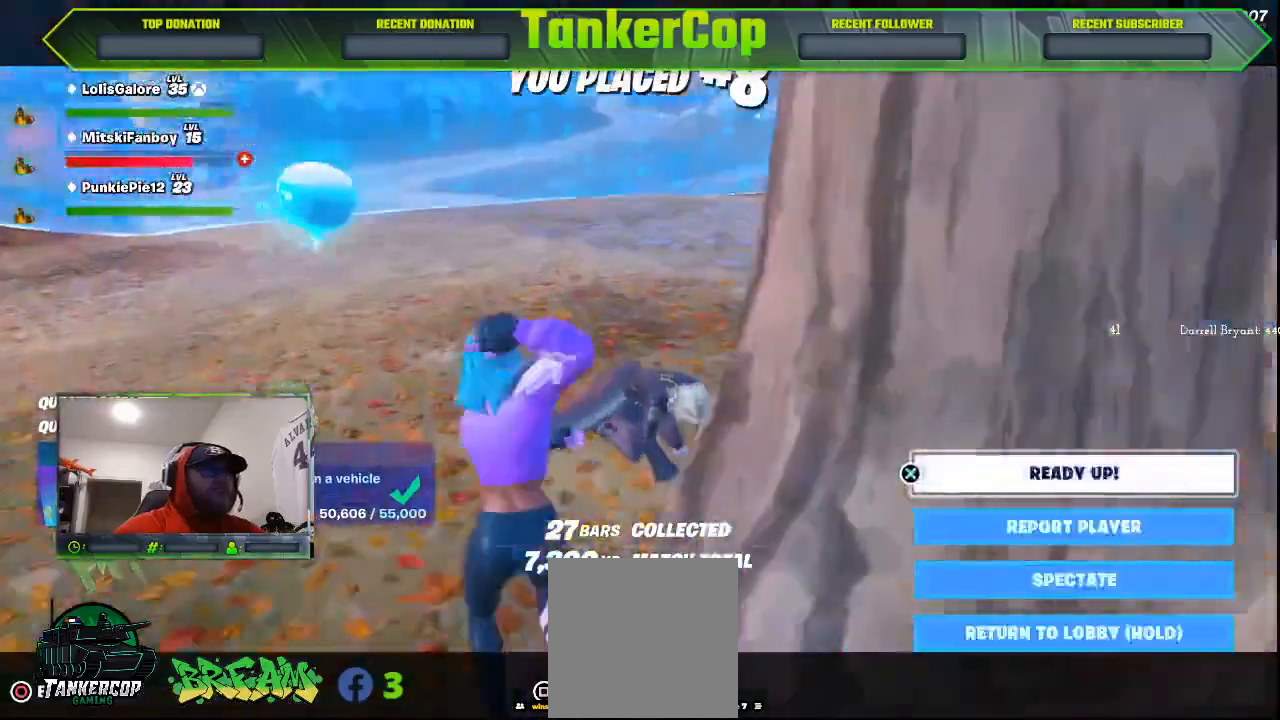
{"dt_ms": 500, "buttons": [], "left_stick": "center", "right_stick": "center", "events": []}
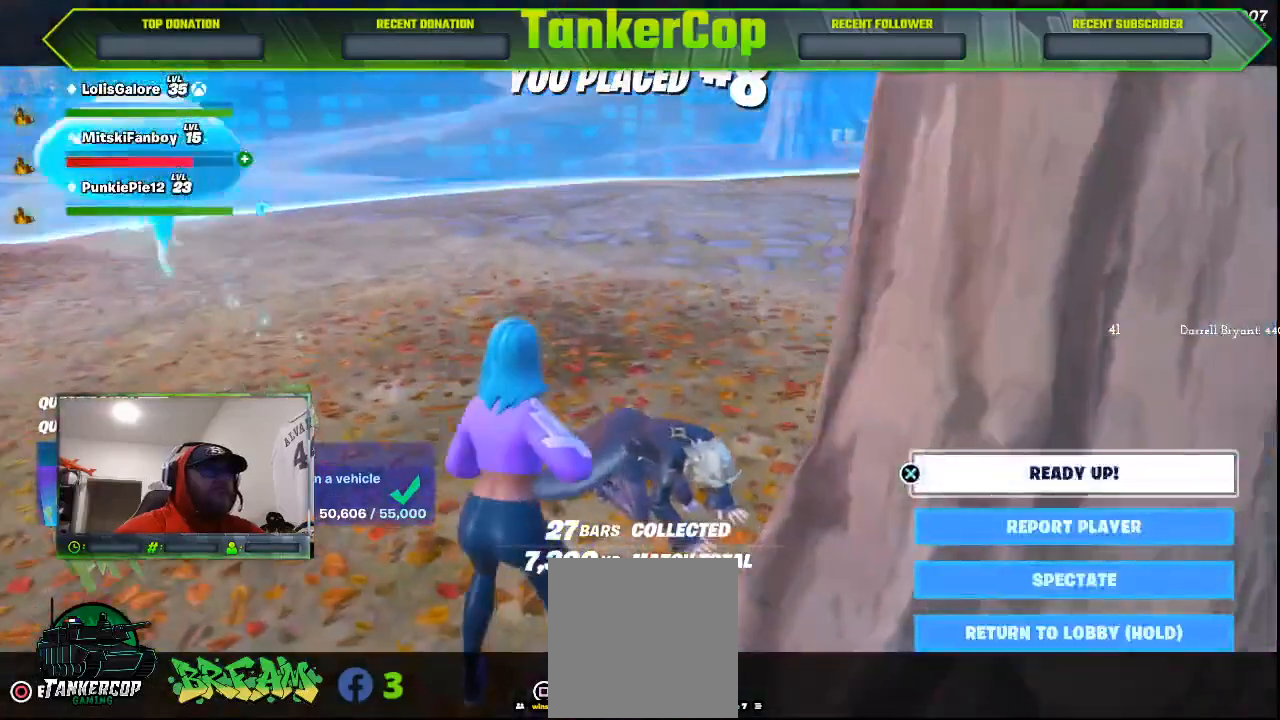
{"dt_ms": 500, "buttons": [], "left_stick": "center", "right_stick": "center", "events": []}
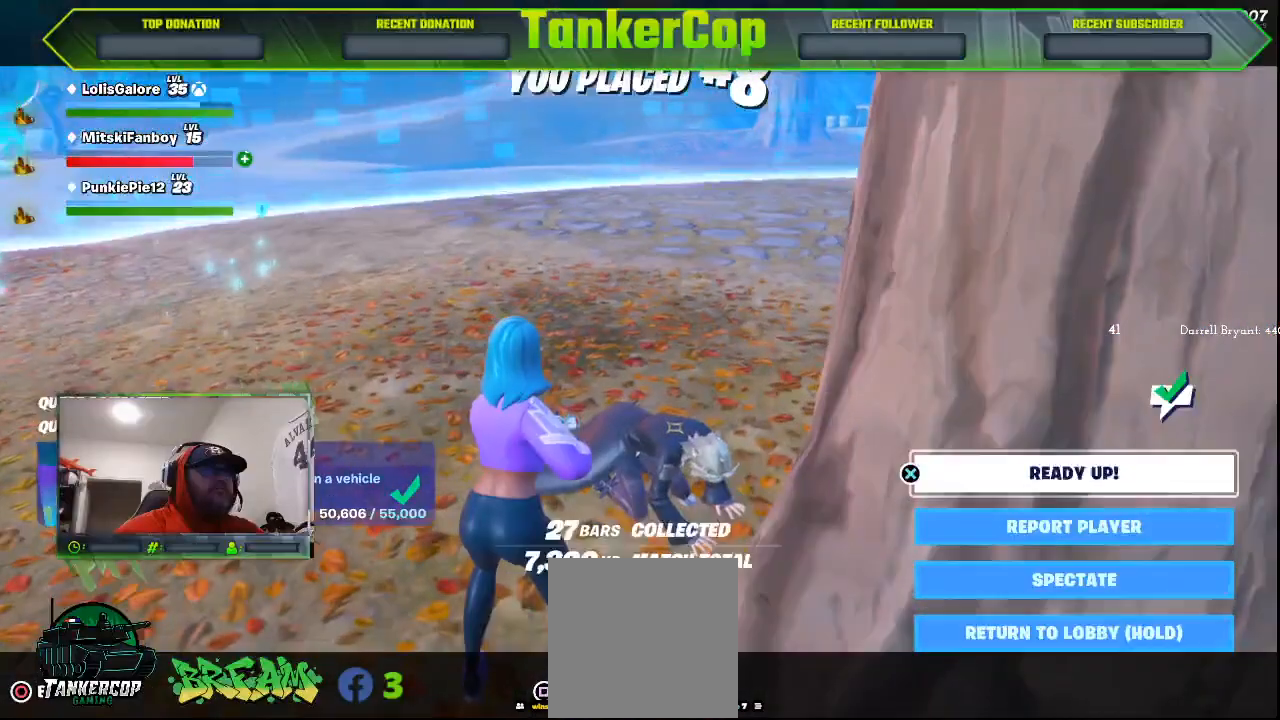
{"dt_ms": 500, "buttons": [], "left_stick": "center", "right_stick": "center", "events": [[267, "CROSS", "down"], [433, "CROSS", "up"]]}